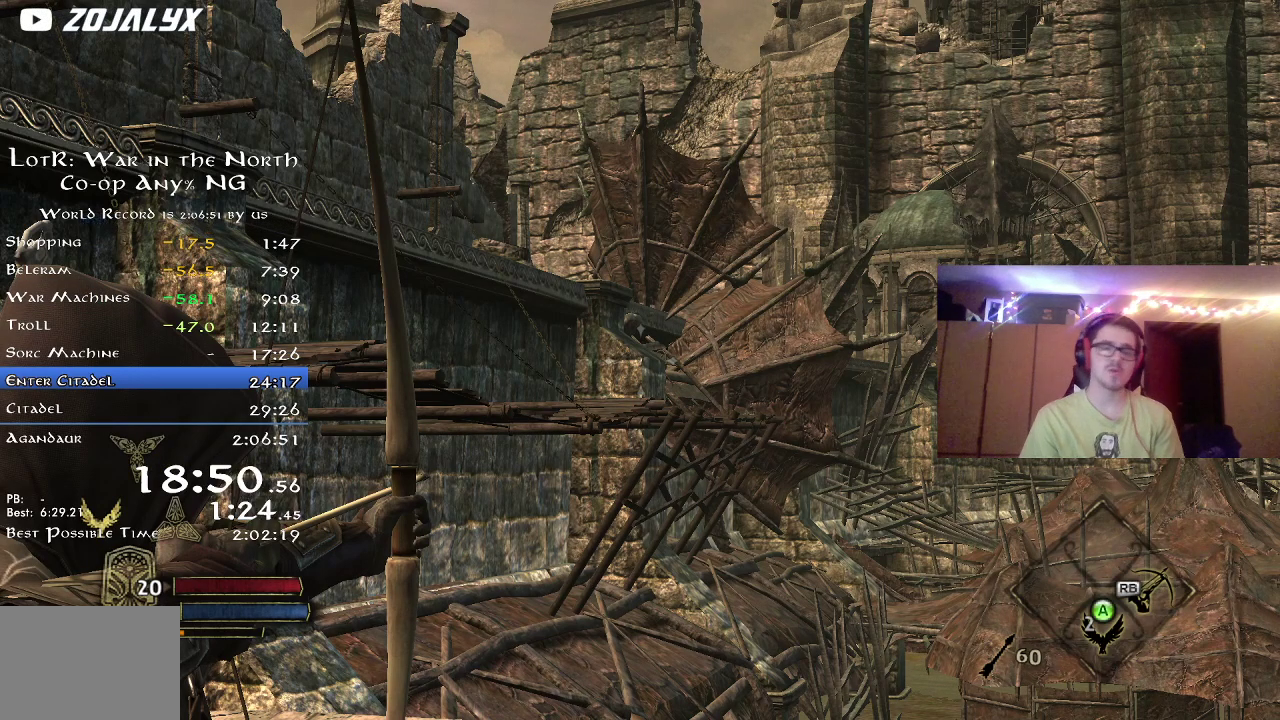
Gameplay with a controller (Xbox layout); each line is a JSON object with the inputs held at the frame after it (dt_ms = milliseconds from this image to that frame). "button_events" lists button changes between this image and that frame as [ms after this image, input, new state], when the widget could be followed in between (sticks are given only as held states). Not read: R1.
{"dt_ms": 500, "buttons": [], "left_stick": "center", "right_stick": "center", "button_events": []}
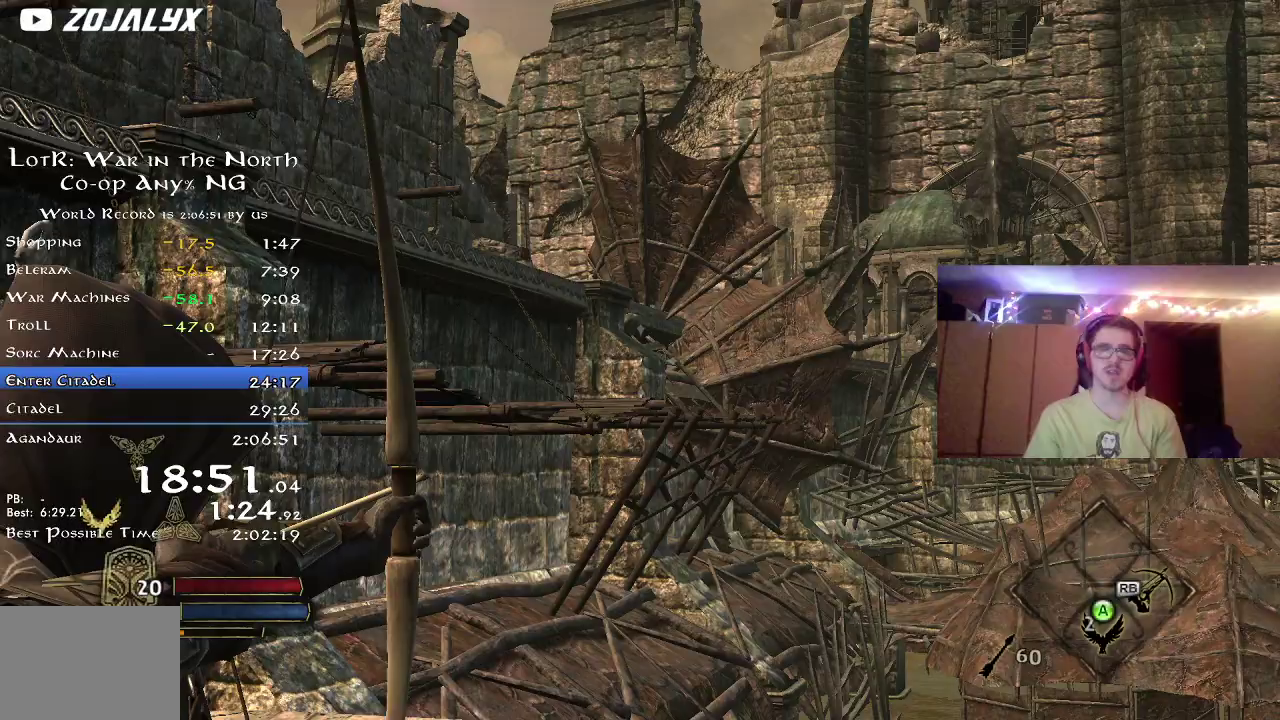
{"dt_ms": 500, "buttons": [], "left_stick": "center", "right_stick": "center", "button_events": []}
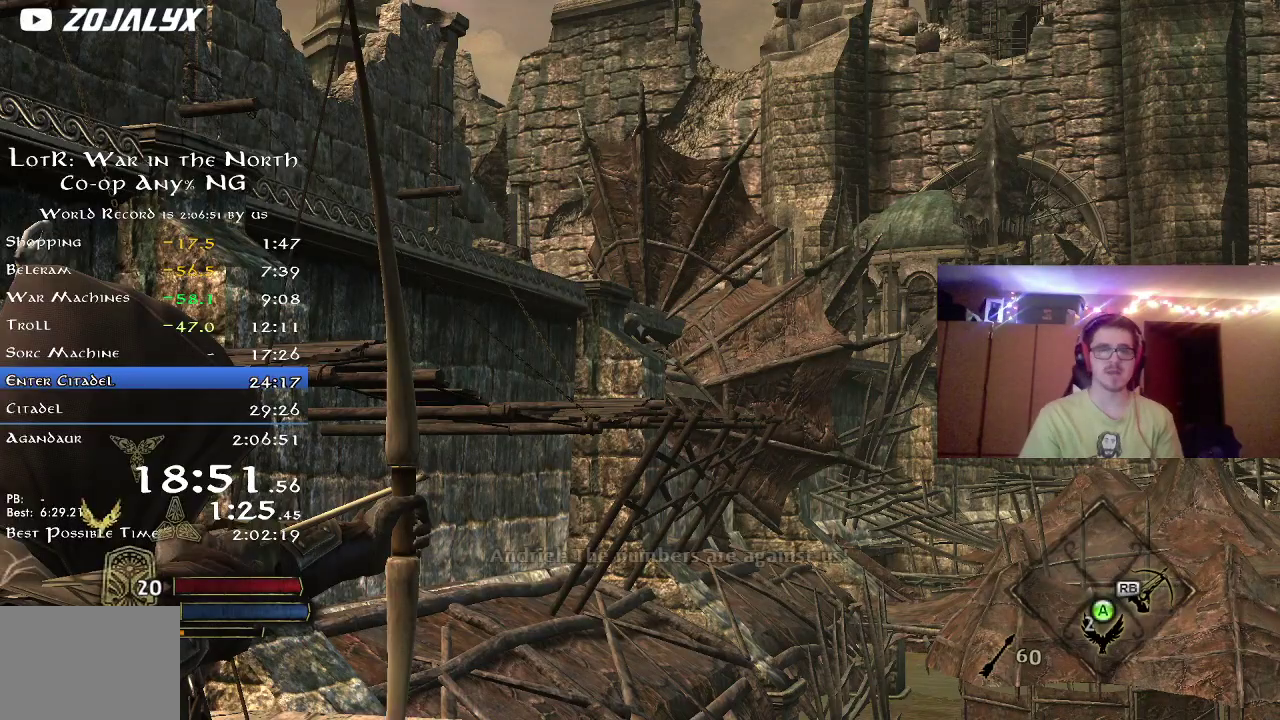
{"dt_ms": 500, "buttons": [], "left_stick": "center", "right_stick": "center", "button_events": []}
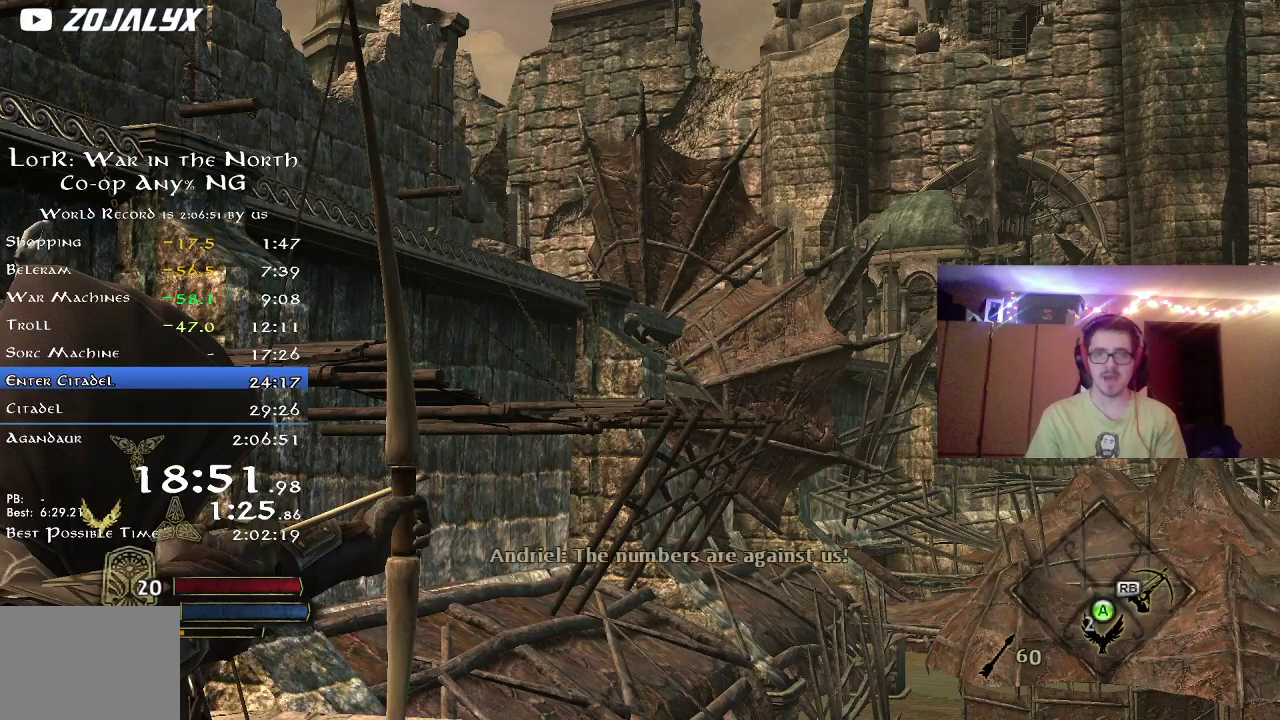
{"dt_ms": 500, "buttons": [], "left_stick": "center", "right_stick": "center", "button_events": []}
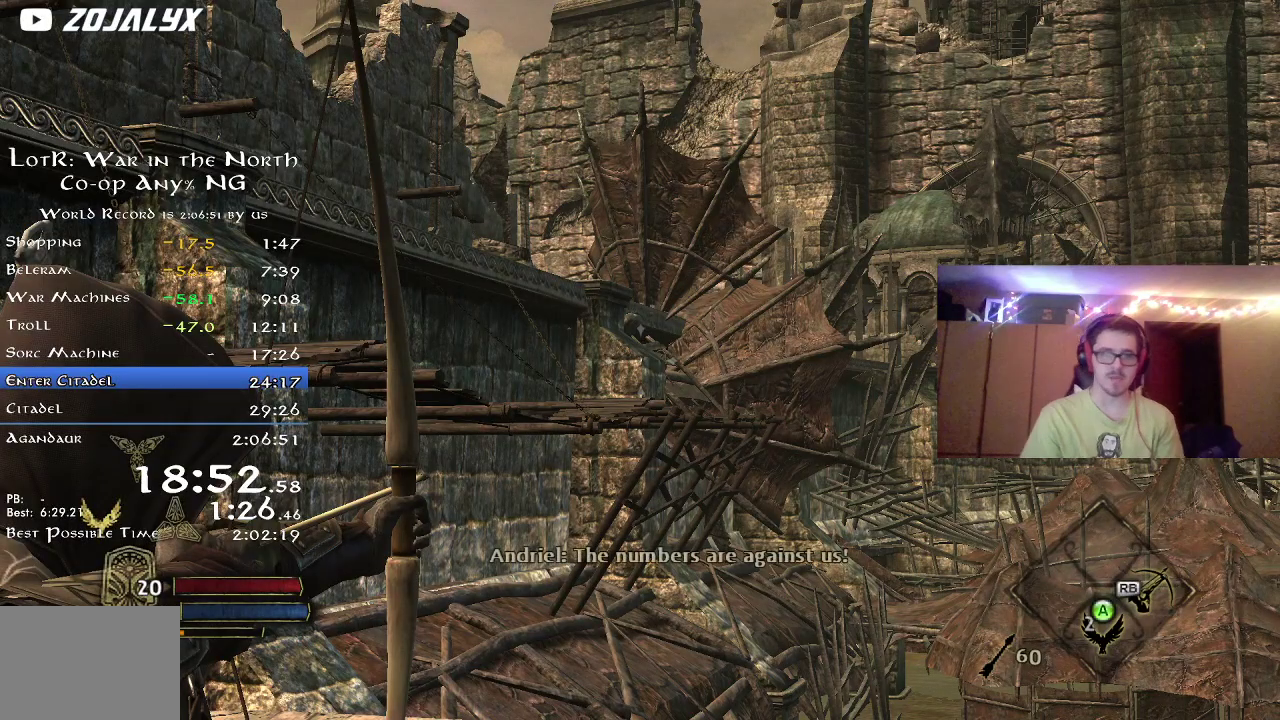
{"dt_ms": 500, "buttons": [], "left_stick": "center", "right_stick": "center", "button_events": []}
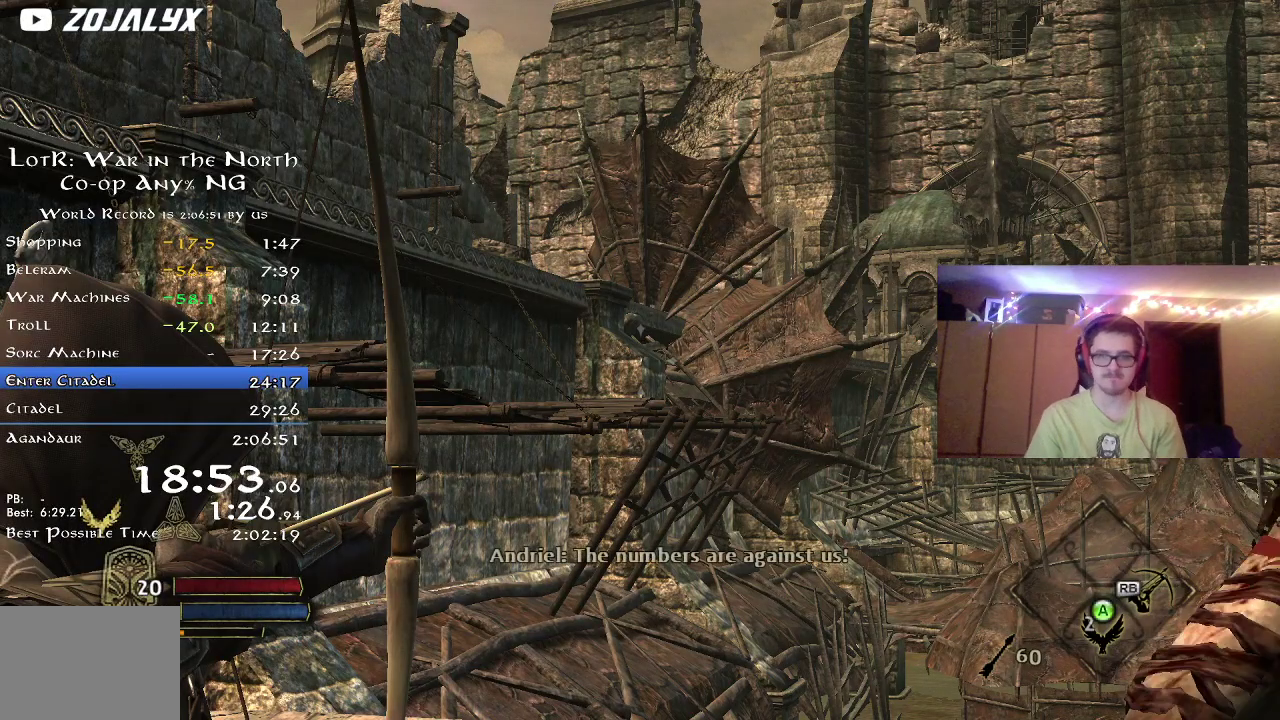
{"dt_ms": 400, "buttons": [], "left_stick": "right", "right_stick": "right", "button_events": [[167, "L2", "down"], [233, "L2", "up"]]}
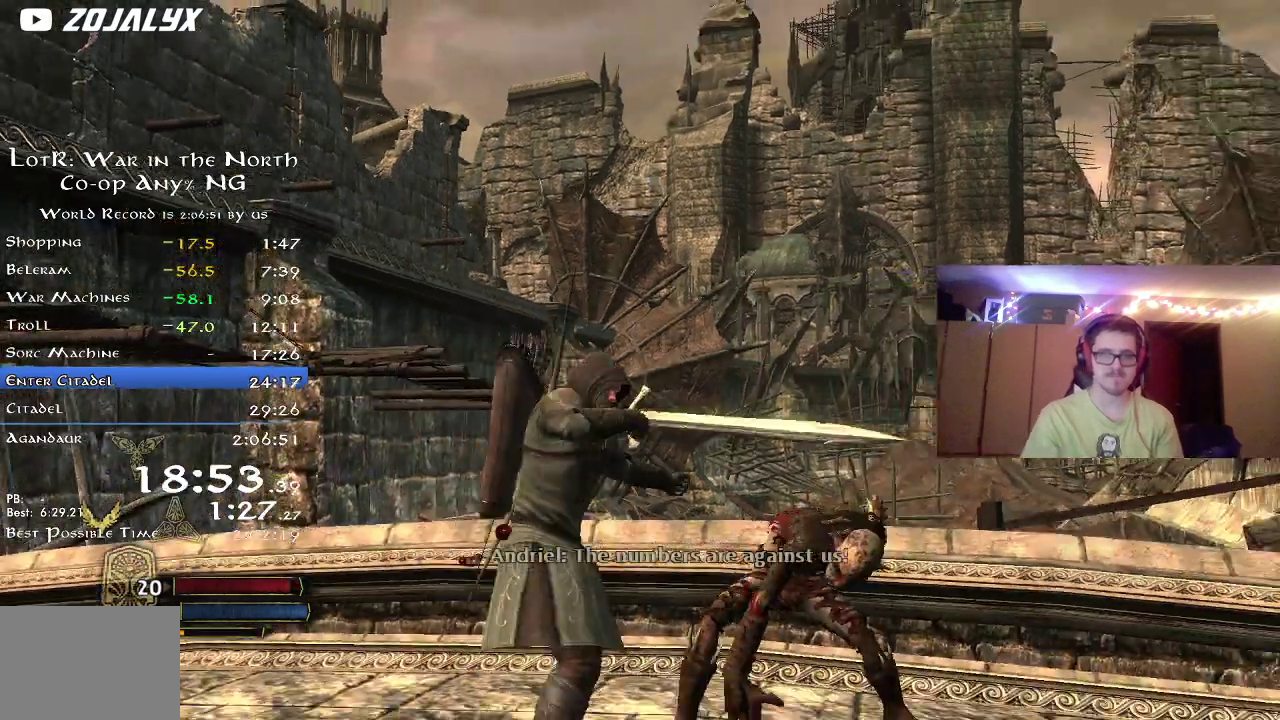
{"dt_ms": 800, "buttons": [], "left_stick": "up", "right_stick": "down-left", "button_events": [[283, "X", "down"], [350, "X", "up"], [633, "X", "down"], [717, "X", "up"]]}
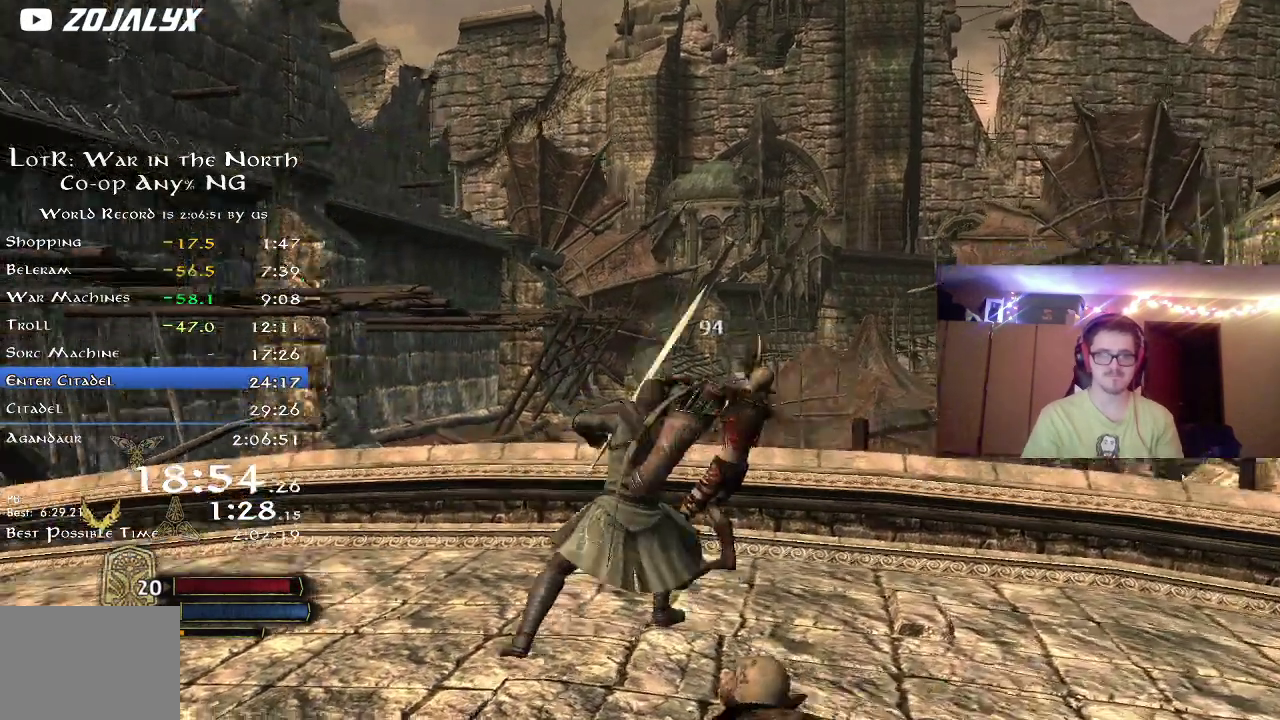
{"dt_ms": 300, "buttons": [], "left_stick": "up-right", "right_stick": "center", "button_events": [[17, "X", "down"], [100, "X", "up"], [150, "X", "down"], [233, "X", "up"]]}
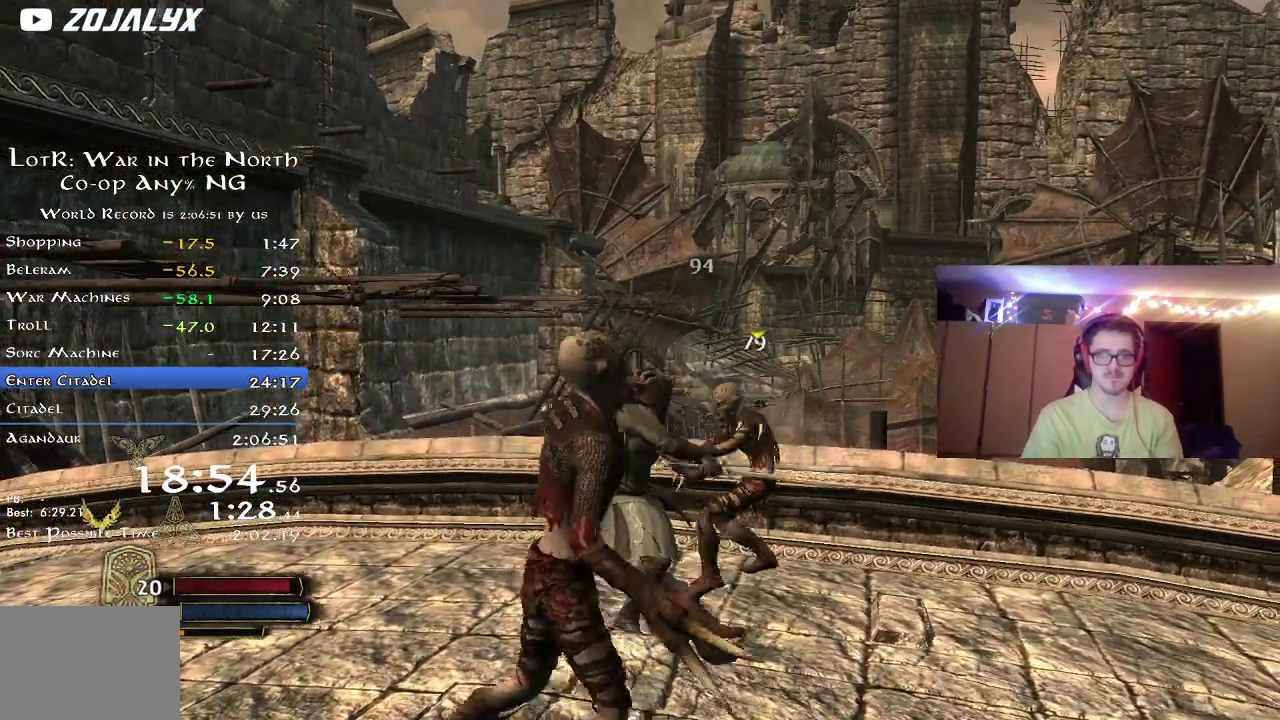
{"dt_ms": 500, "buttons": [], "left_stick": "down-left", "right_stick": "center", "button_events": [[50, "Y", "down"], [300, "Y", "up"]]}
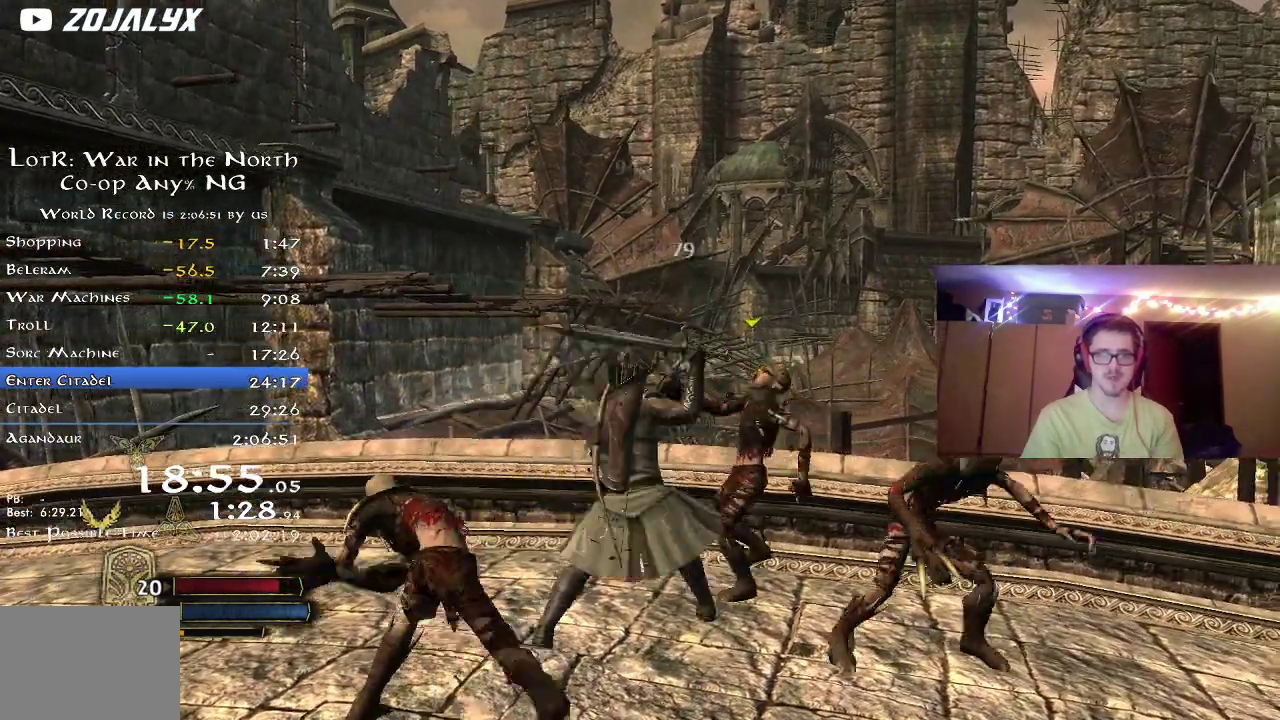
{"dt_ms": 500, "buttons": [], "left_stick": "down", "right_stick": "center", "button_events": [[200, "X", "down"], [283, "X", "up"], [383, "X", "down"], [467, "X", "up"]]}
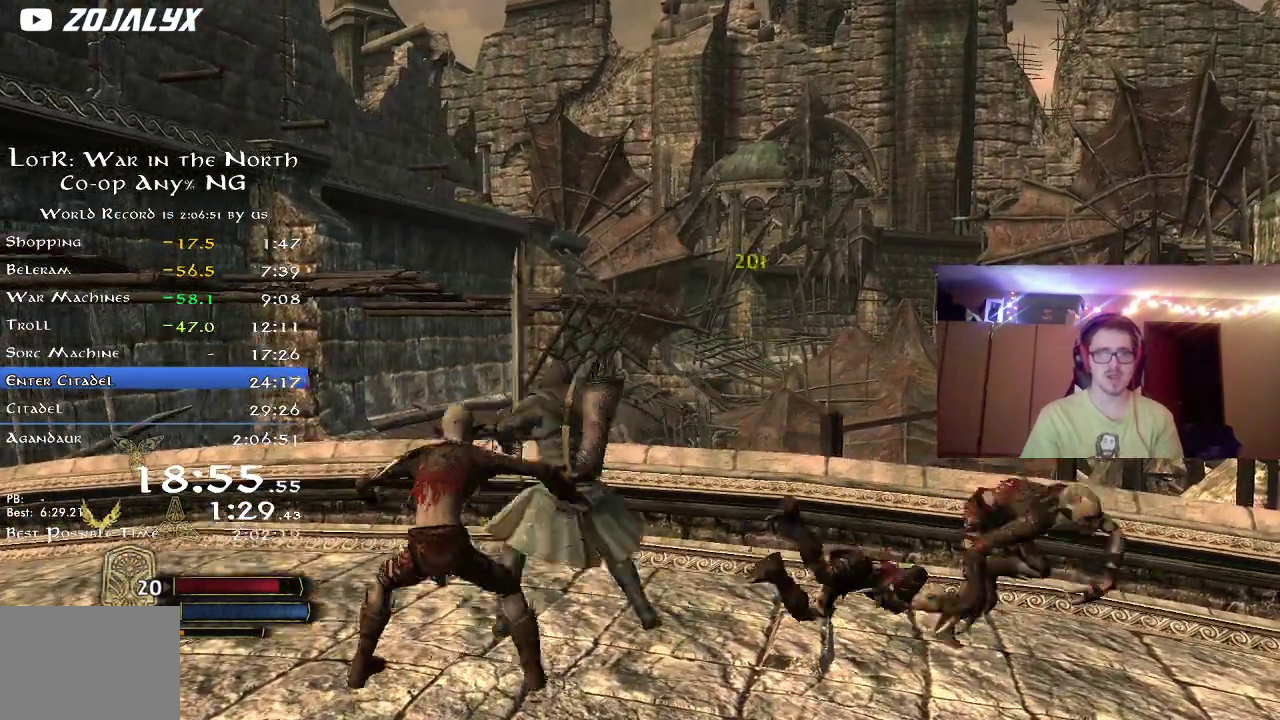
{"dt_ms": 300, "buttons": [], "left_stick": "right", "right_stick": "center", "button_events": [[50, "X", "down"], [117, "X", "up"], [200, "X", "down"], [267, "X", "up"]]}
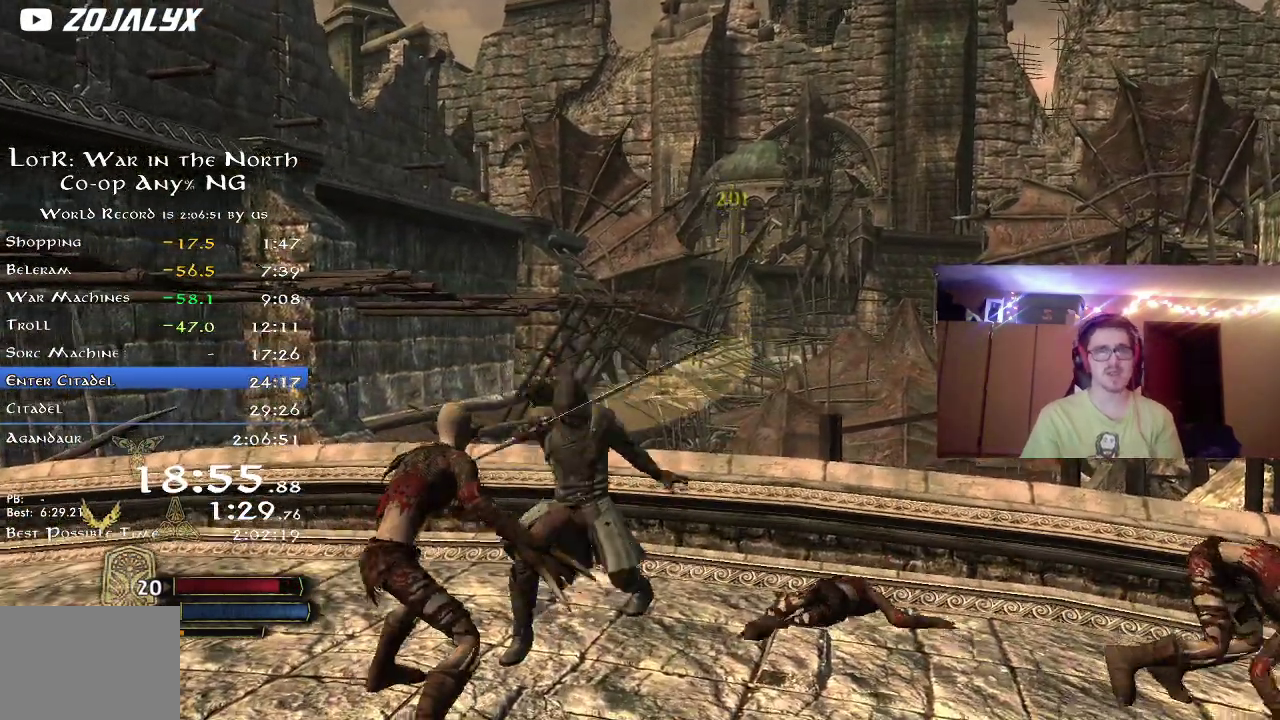
{"dt_ms": 700, "buttons": [], "left_stick": "down-left", "right_stick": "left", "button_events": [[100, "X", "down"], [167, "X", "up"], [233, "X", "down"], [267, "L2", "down"], [333, "L2", "up"], [350, "X", "up"], [400, "X", "down"], [500, "X", "up"], [600, "X", "down"], [667, "X", "up"]]}
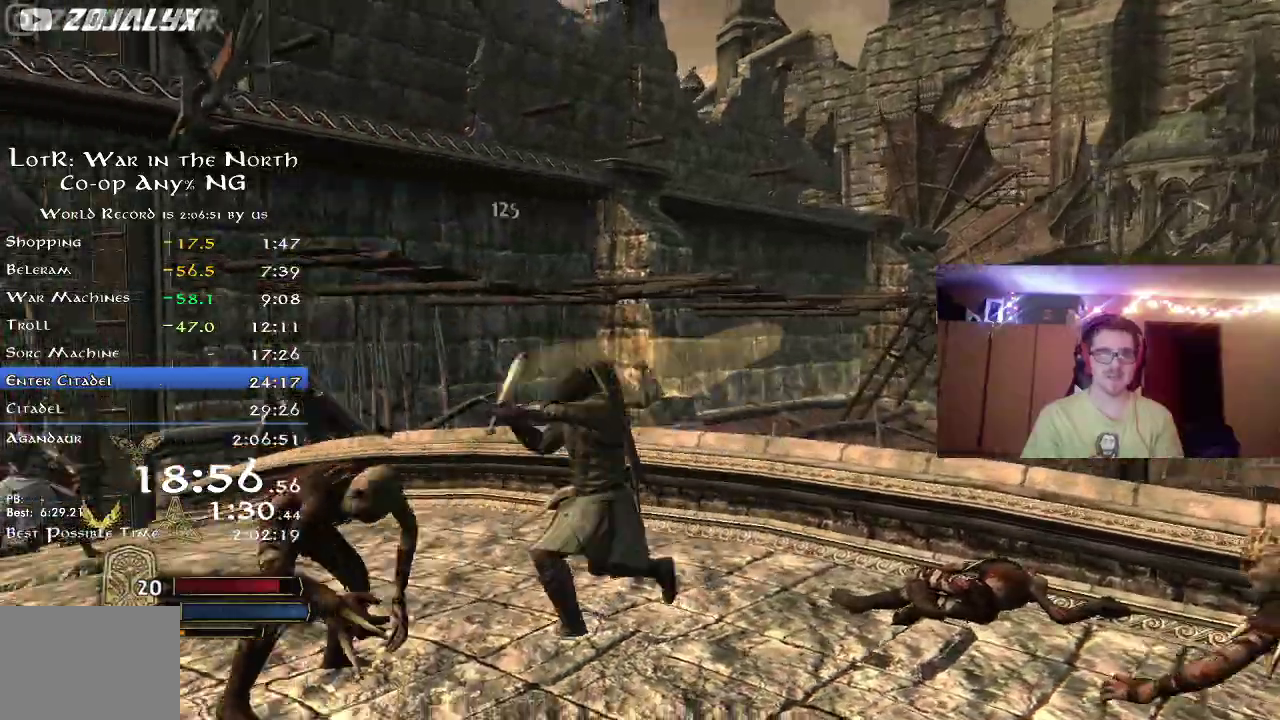
{"dt_ms": 500, "buttons": [], "left_stick": "left", "right_stick": "center", "button_events": [[50, "X", "down"], [117, "L2", "down"], [133, "X", "up"], [167, "L2", "up"], [300, "Y", "down"], [433, "Y", "up"]]}
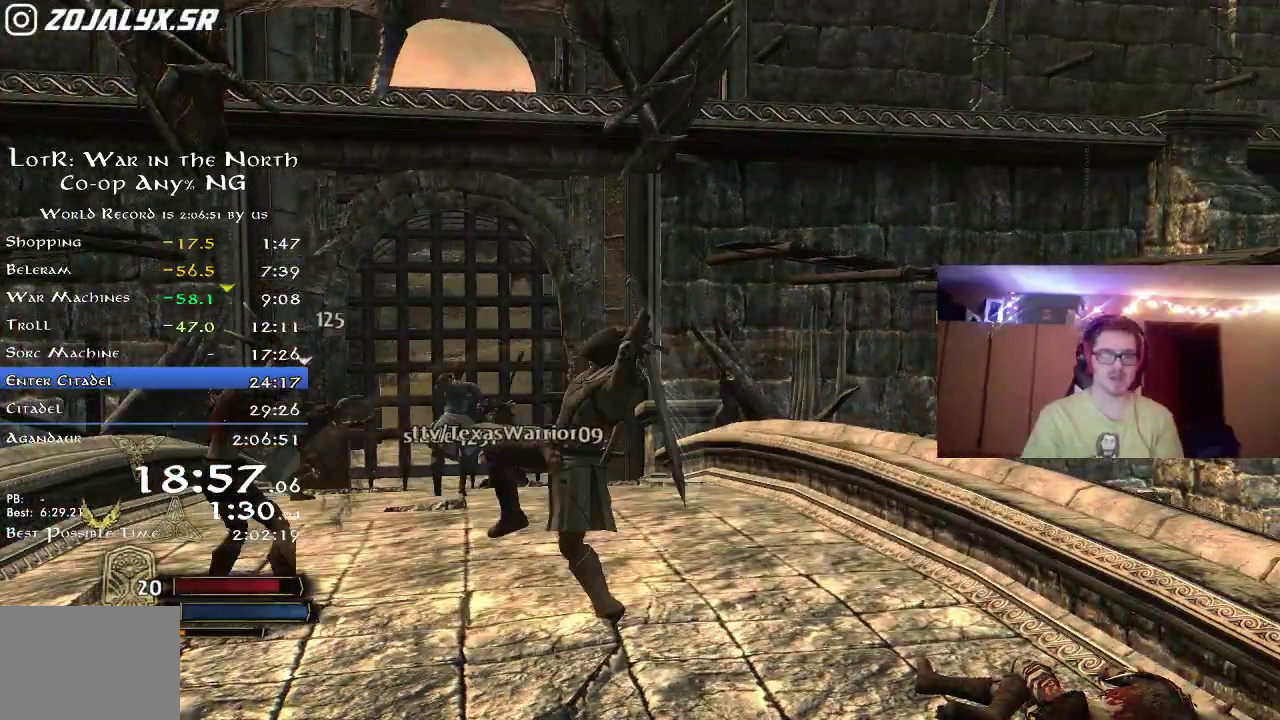
{"dt_ms": 300, "buttons": [], "left_stick": "center", "right_stick": "down-right", "button_events": [[117, "L2", "down"], [167, "L2", "up"]]}
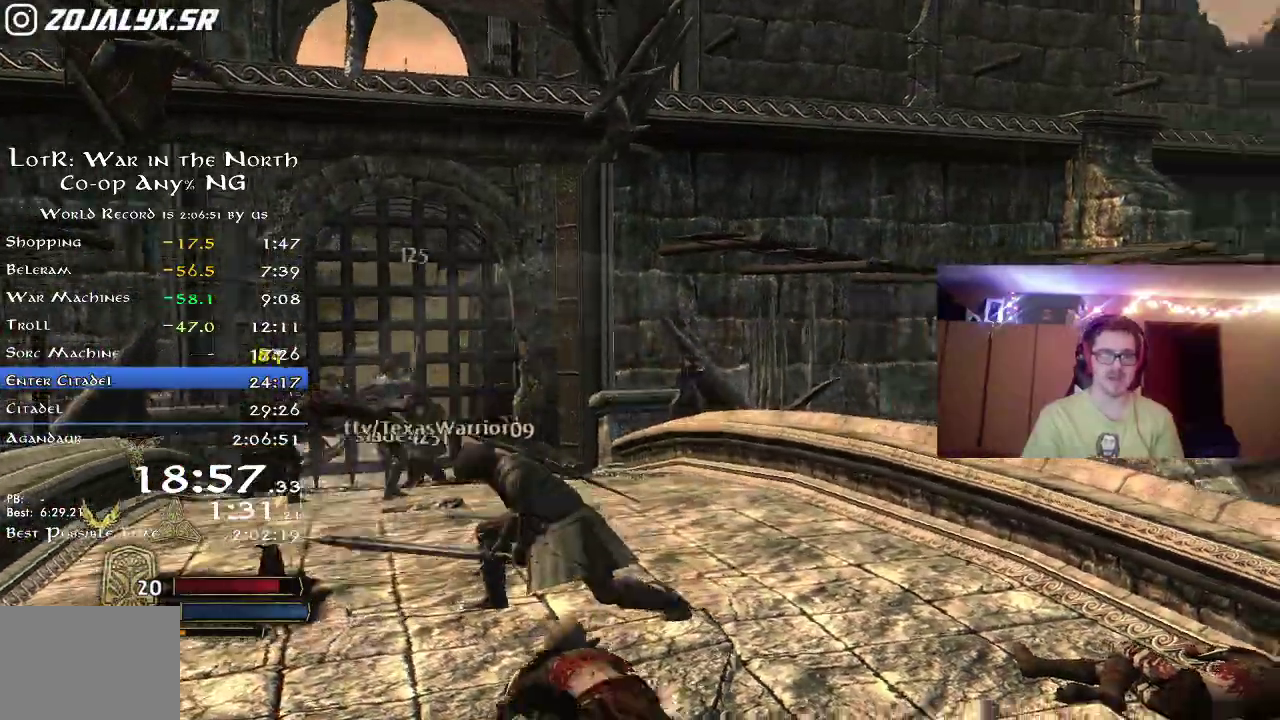
{"dt_ms": 800, "buttons": [], "left_stick": "right", "right_stick": "down-right", "button_events": [[133, "X", "down"], [250, "X", "up"], [333, "X", "down"], [567, "X", "up"], [683, "X", "down"], [750, "X", "up"]]}
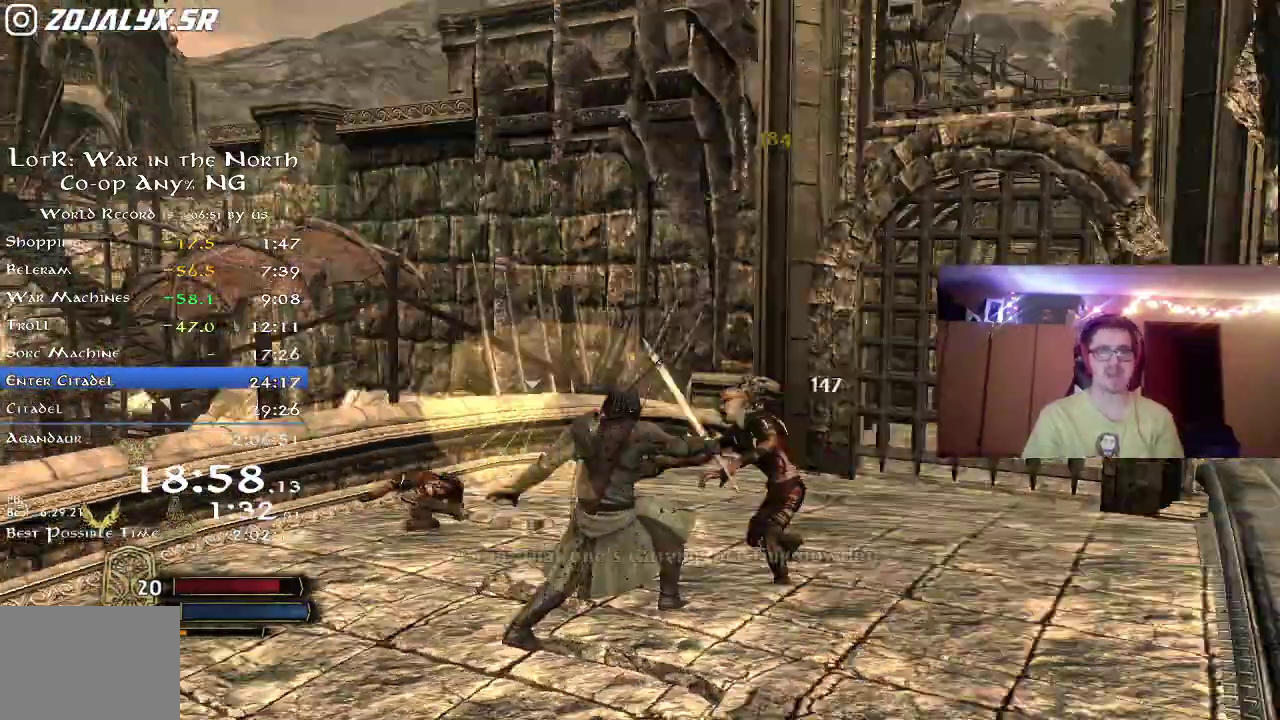
{"dt_ms": 400, "buttons": ["X"], "left_stick": "up-right", "right_stick": "center", "button_events": [[33, "X", "down"], [100, "X", "up"], [217, "X", "down"], [267, "X", "up"], [350, "X", "down"]]}
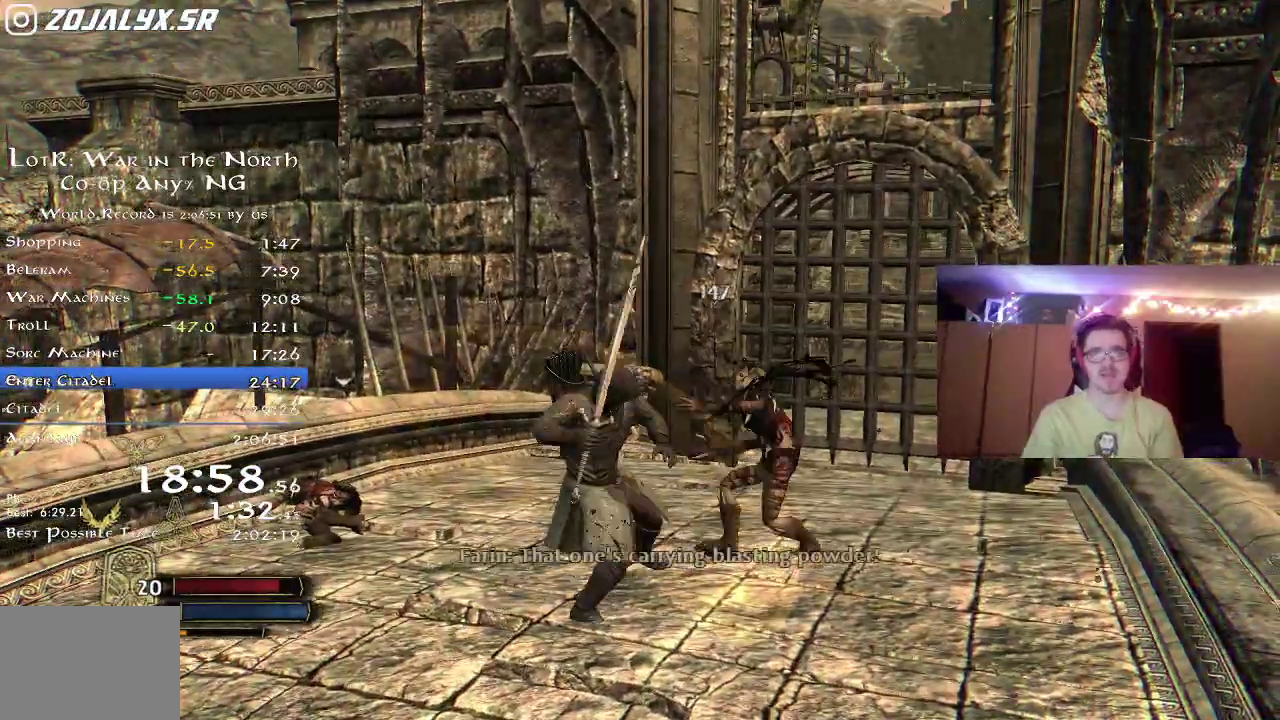
{"dt_ms": 400, "buttons": [], "left_stick": "up-right", "right_stick": "left", "button_events": [[33, "X", "up"]]}
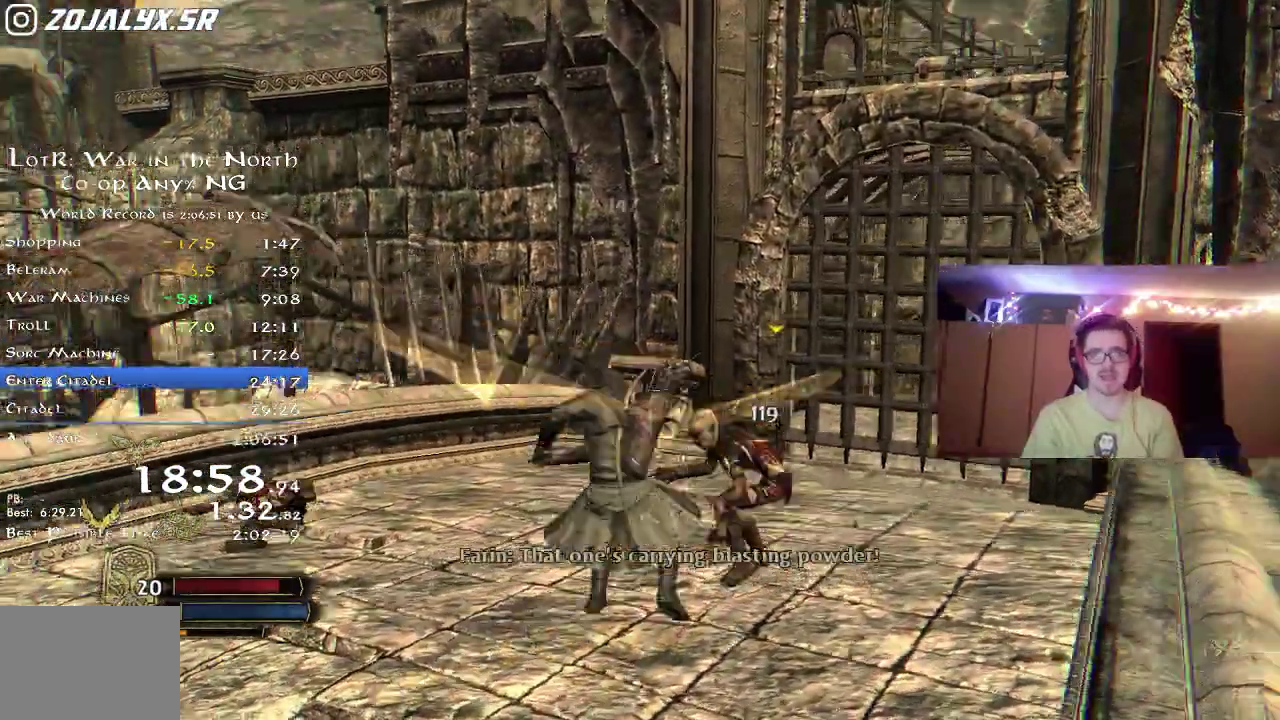
{"dt_ms": 700, "buttons": [], "left_stick": "up-left", "right_stick": "left", "button_events": [[133, "Y", "down"], [217, "Y", "up"]]}
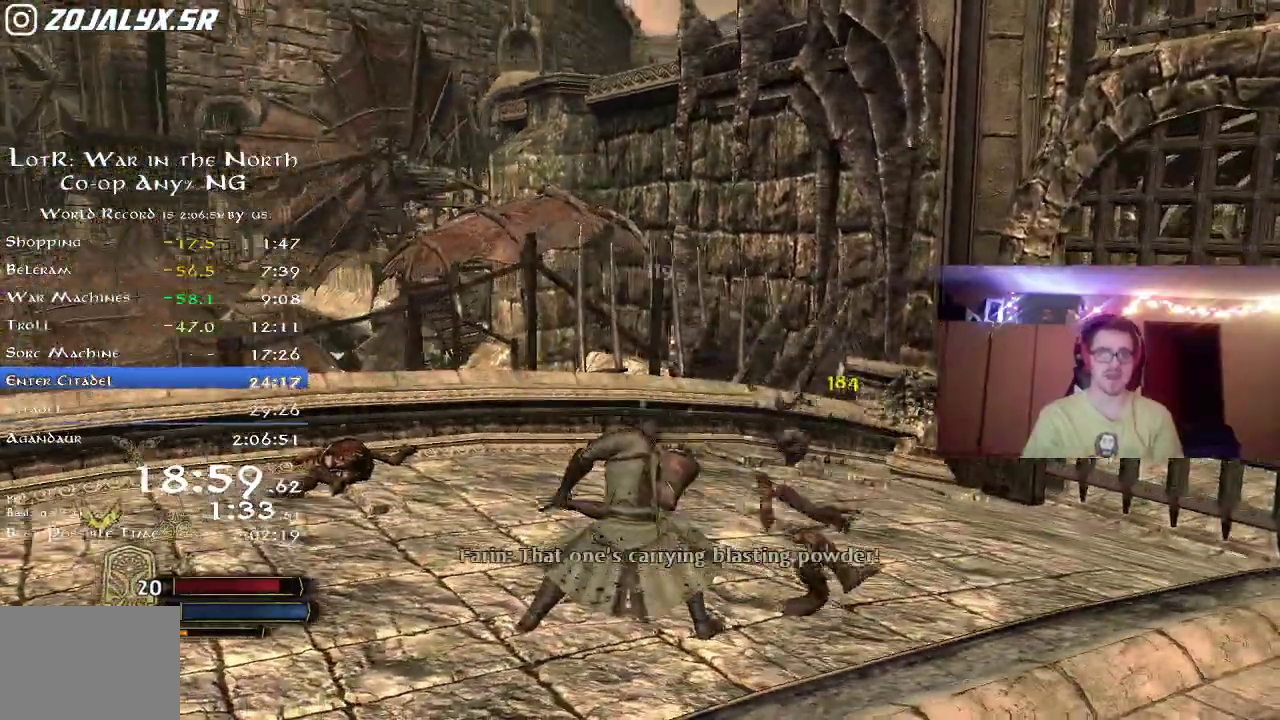
{"dt_ms": 400, "buttons": ["R2"], "left_stick": "up", "right_stick": "left"}
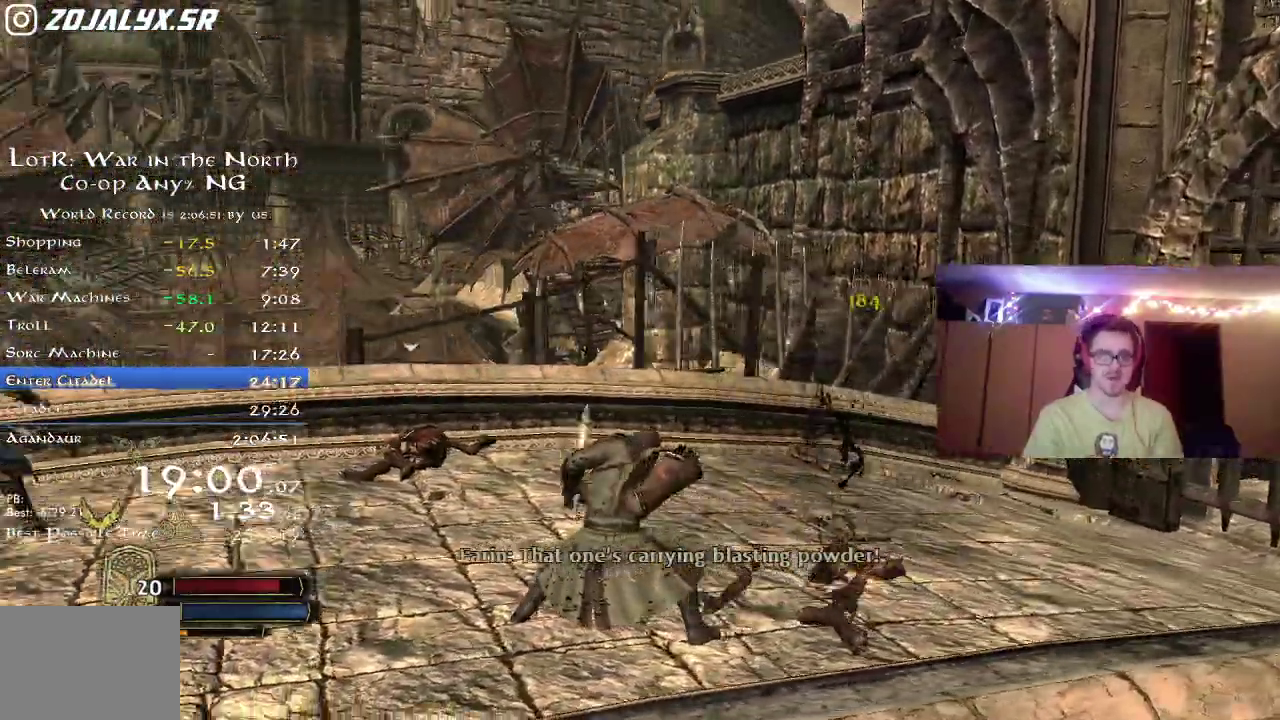
{"dt_ms": 400, "buttons": ["R2"], "left_stick": "up-left", "right_stick": "up-left"}
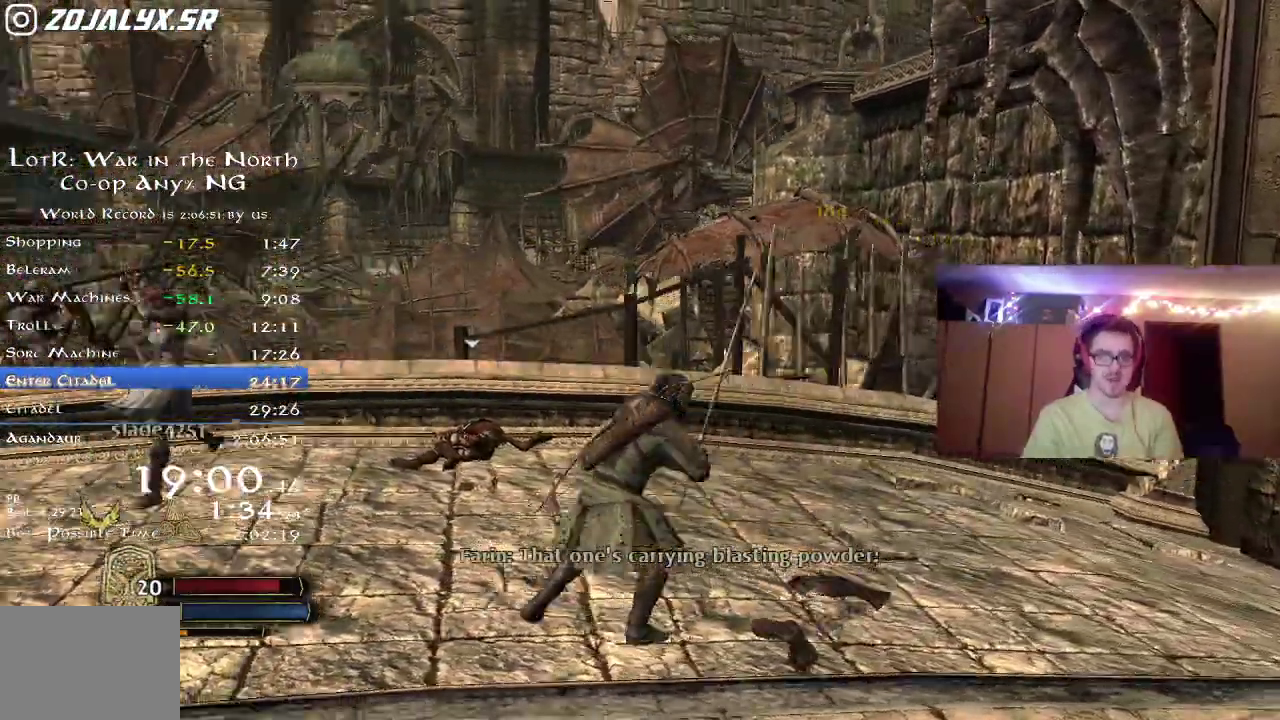
{"dt_ms": 800, "buttons": ["L2"], "left_stick": "up-left", "right_stick": "center"}
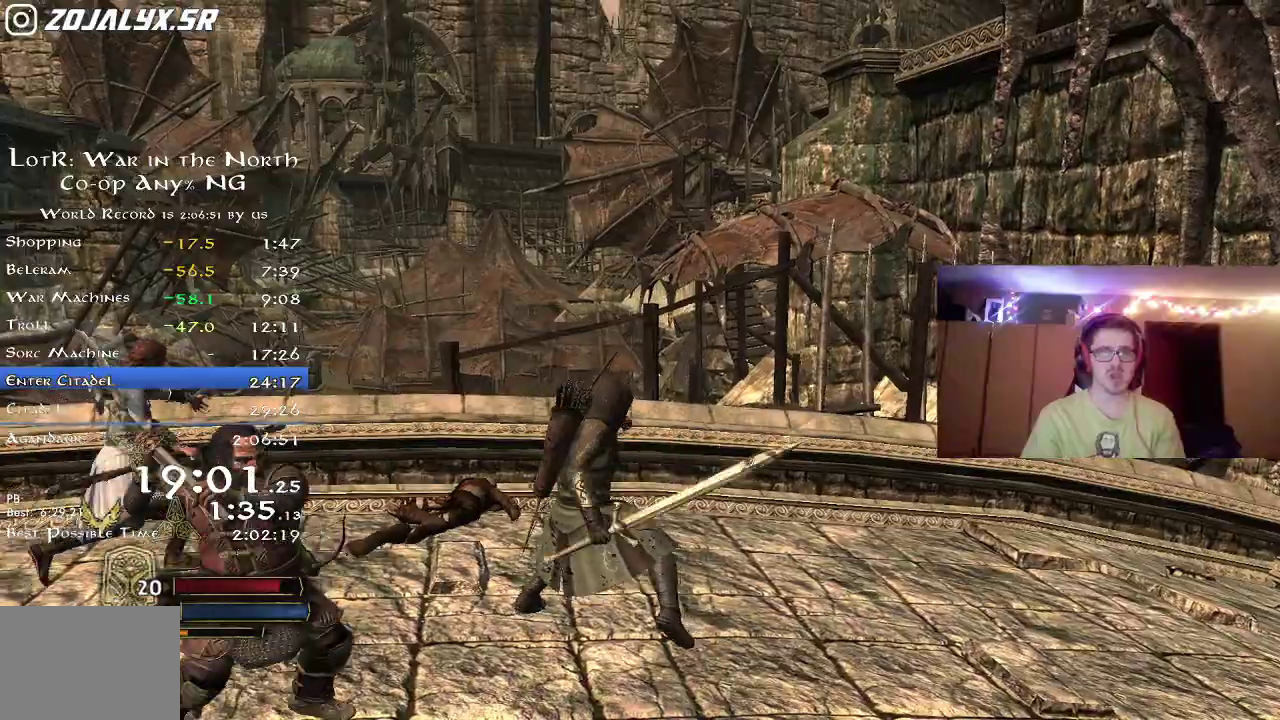
{"dt_ms": 300, "buttons": [], "left_stick": "center", "right_stick": "center", "button_events": [[33, "L2", "up"], [233, "L2", "down"], [300, "L2", "up"]]}
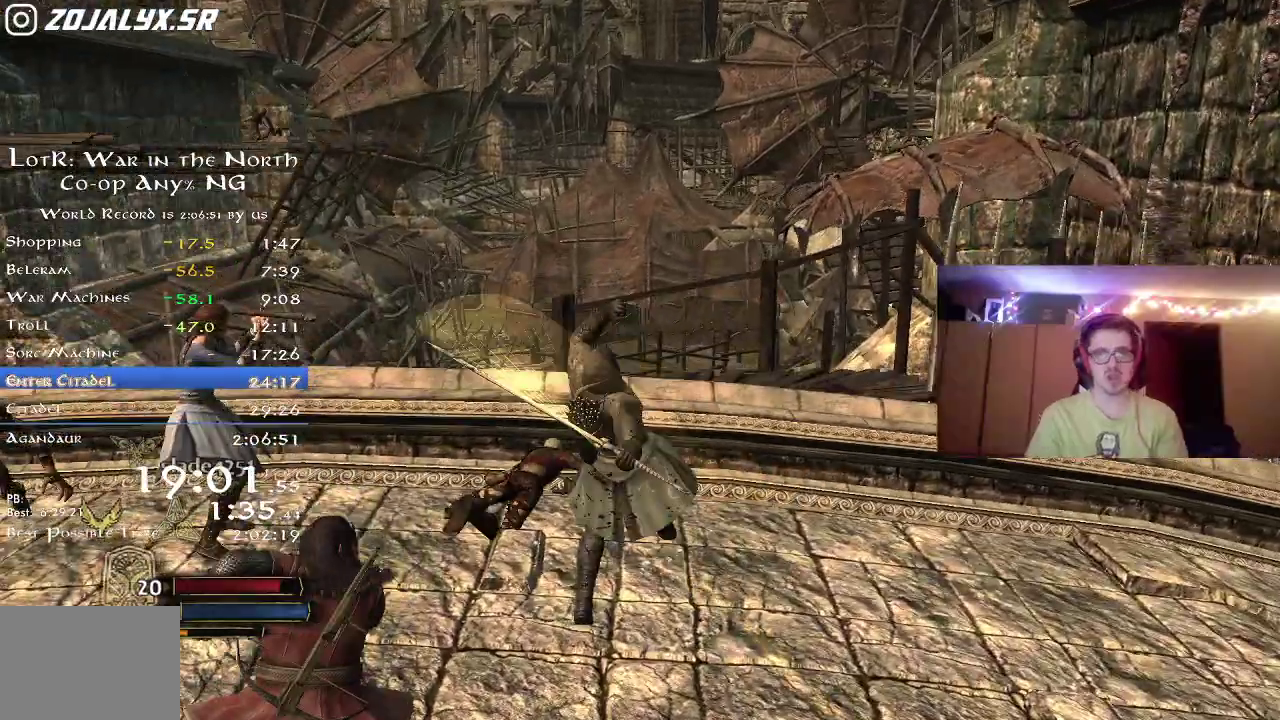
{"dt_ms": 500, "buttons": ["X"], "left_stick": "up-left", "right_stick": "center", "button_events": [[300, "X", "down"], [400, "X", "up"], [483, "X", "down"]]}
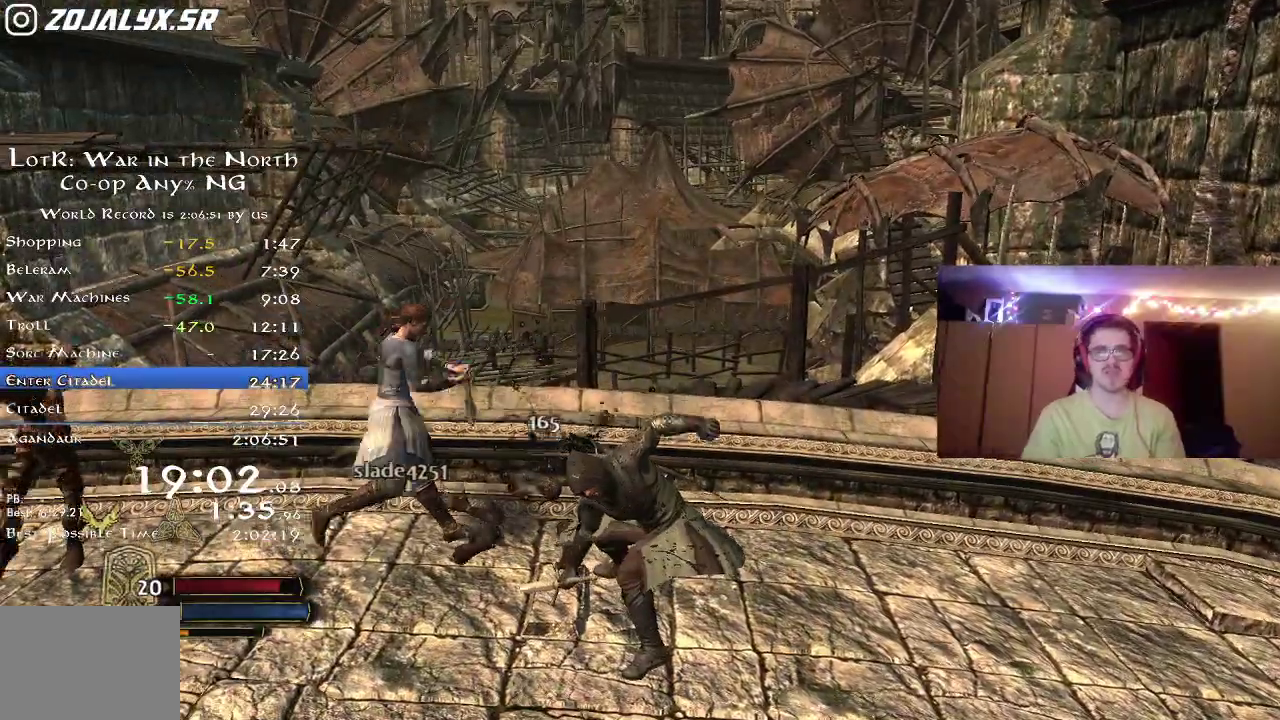
{"dt_ms": 500, "buttons": [], "left_stick": "down-left", "right_stick": "left", "button_events": [[67, "X", "up"]]}
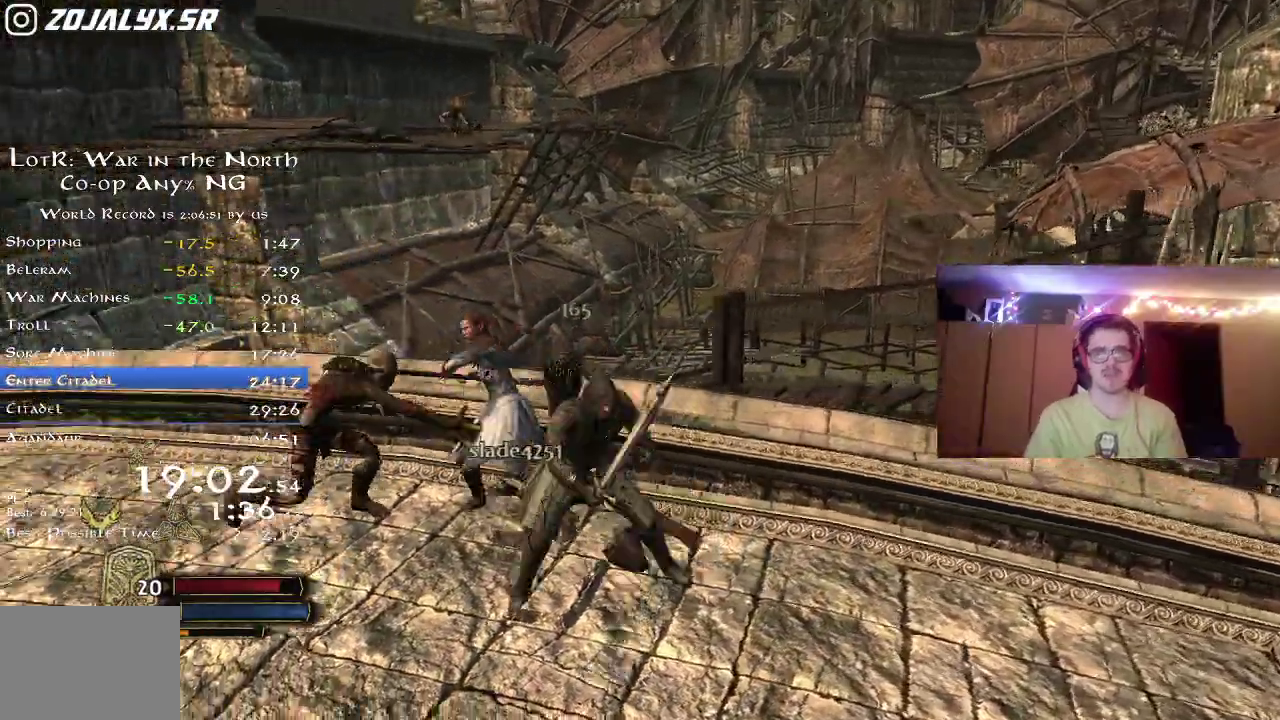
{"dt_ms": 300, "buttons": ["R2"], "left_stick": "down", "right_stick": "center", "button_events": [[17, "R2", "down"]]}
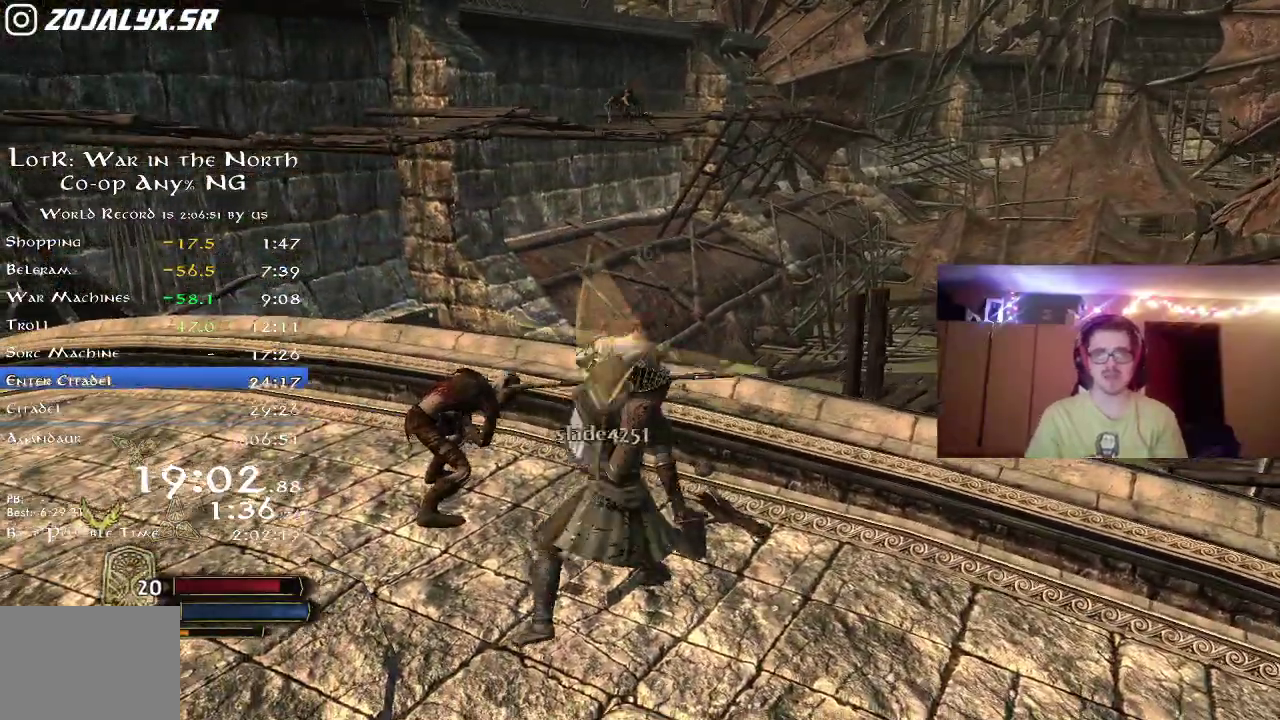
{"dt_ms": 800, "buttons": [], "left_stick": "down-left", "right_stick": "down-right", "button_events": [[33, "R2", "up"], [83, "X", "down"], [183, "X", "up"], [300, "X", "down"], [400, "X", "up"]]}
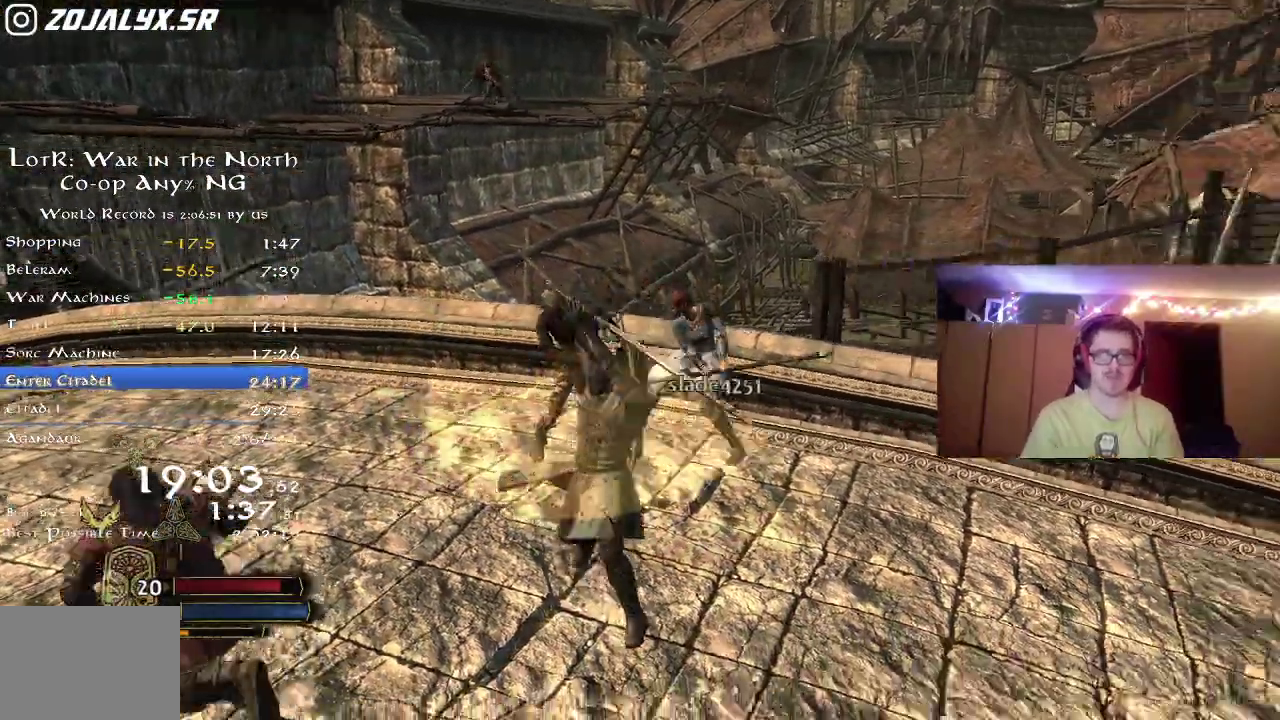
{"dt_ms": 400, "buttons": [], "left_stick": "up-left", "right_stick": "center", "button_events": []}